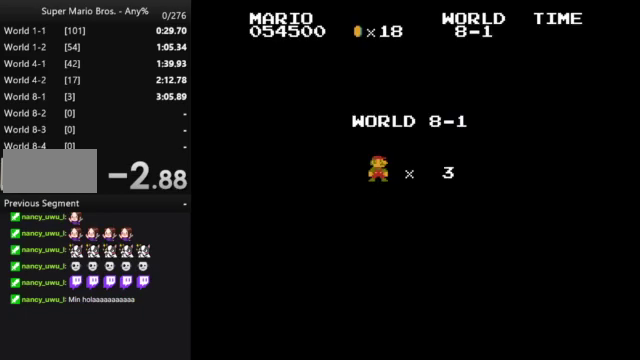
Gameplay with a controller (Nintendo layout); each line is a JSON object with the inputs held at the frame after it. "events" lists button and stick changes between this image and that frame as [ms after this image, input, new state], when the widget could be followed in between. Not read: L3 R3.
{"buttons": ["B", "DPAD_RIGHT"], "events": []}
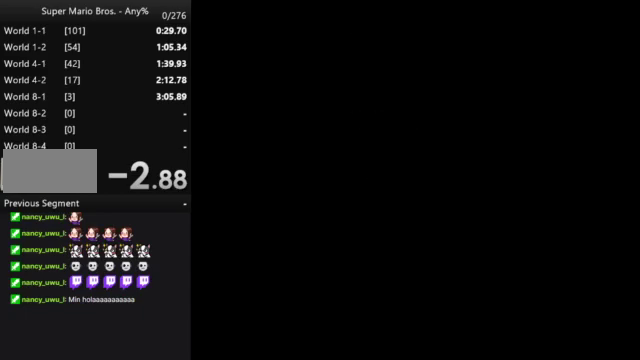
{"buttons": ["B", "DPAD_RIGHT"], "events": []}
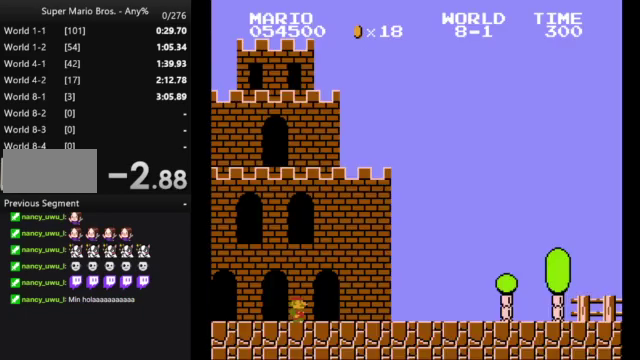
{"buttons": ["B", "DPAD_RIGHT"], "events": []}
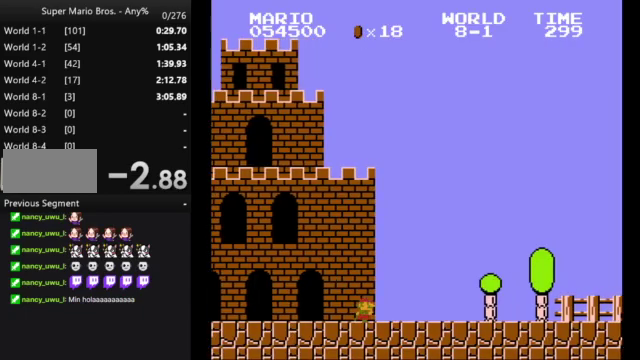
{"buttons": ["A", "B", "DPAD_RIGHT"], "events": [[267, "A", "down"]]}
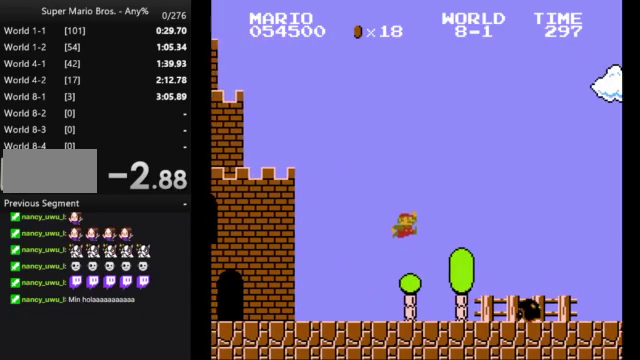
{"buttons": ["B", "DPAD_RIGHT"], "events": [[100, "A", "up"]]}
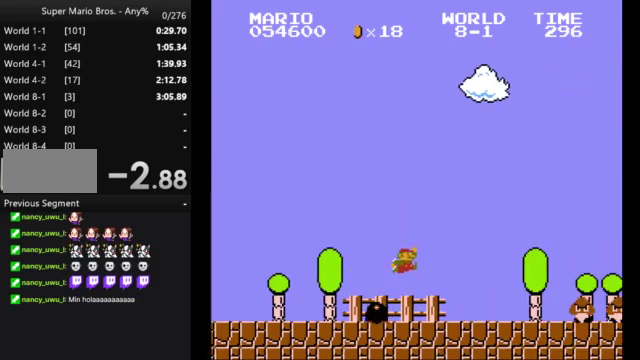
{"buttons": ["A", "B", "DPAD_RIGHT"], "events": [[400, "A", "down"]]}
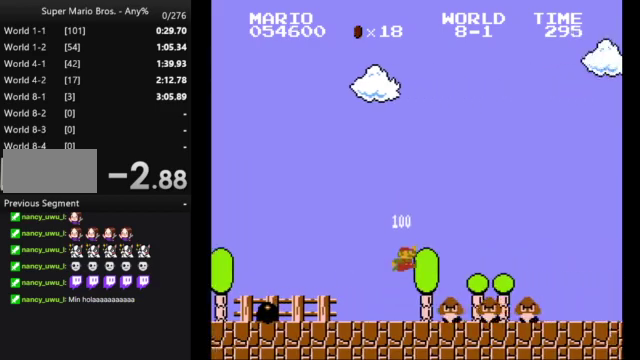
{"buttons": ["B", "DPAD_RIGHT"], "events": [[167, "A", "up"]]}
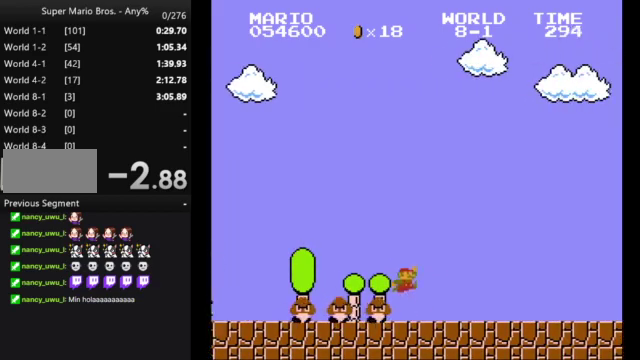
{"buttons": ["B", "DPAD_RIGHT"], "events": []}
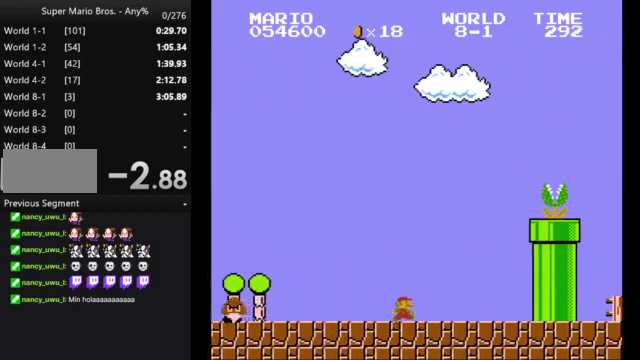
{"buttons": ["A", "B", "DPAD_RIGHT"], "events": [[133, "A", "down"]]}
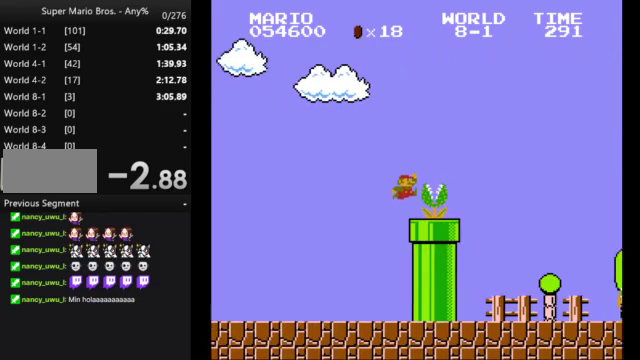
{"buttons": ["B", "DPAD_RIGHT"], "events": [[267, "A", "up"]]}
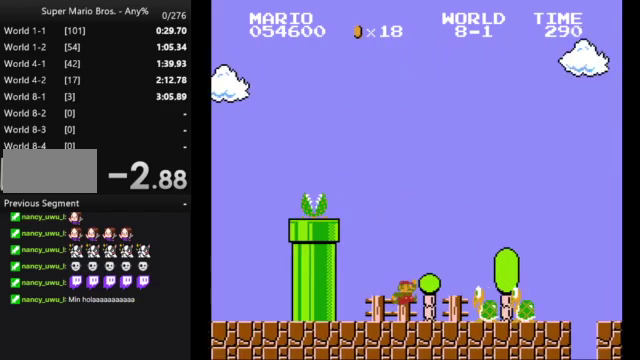
{"buttons": ["B", "DPAD_RIGHT"], "events": [[167, "A", "down"], [233, "A", "up"]]}
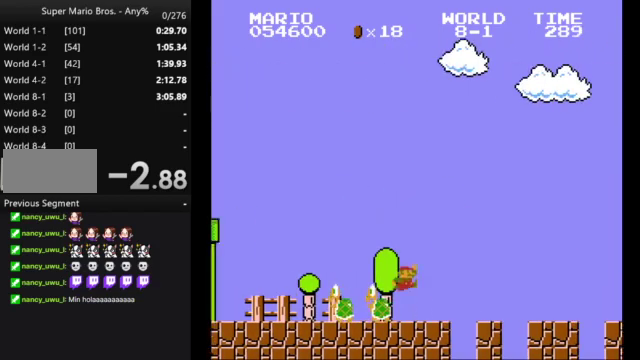
{"buttons": ["B", "DPAD_RIGHT"], "events": []}
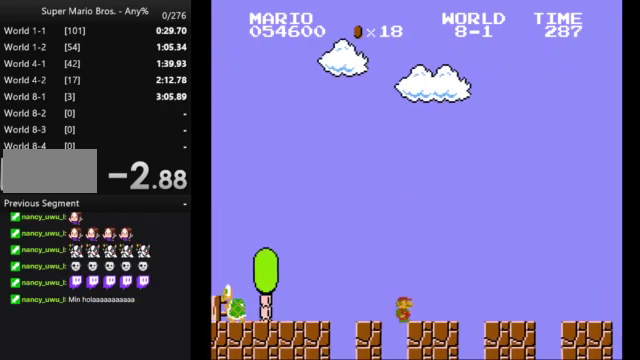
{"buttons": ["B", "DPAD_RIGHT"], "events": []}
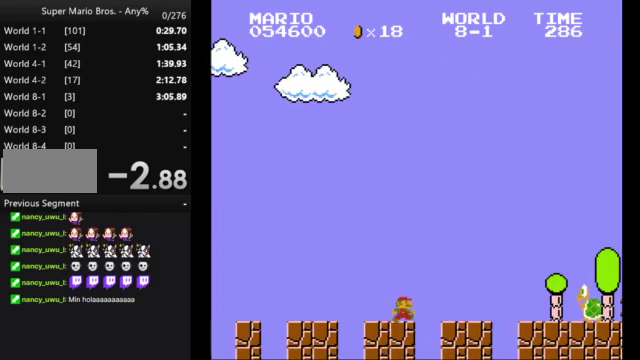
{"buttons": ["B", "DPAD_RIGHT"], "events": [[267, "A", "down"], [467, "A", "up"]]}
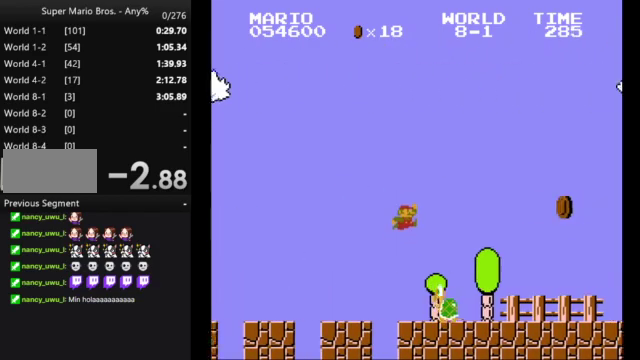
{"buttons": ["B", "DPAD_RIGHT"], "events": []}
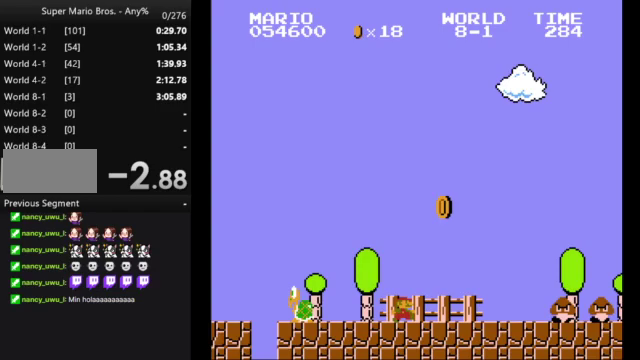
{"buttons": ["A", "B", "DPAD_RIGHT"], "events": [[333, "A", "down"]]}
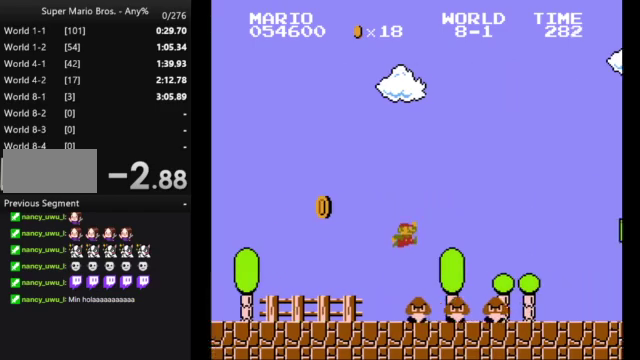
{"buttons": ["B", "DPAD_RIGHT"], "events": [[100, "A", "up"]]}
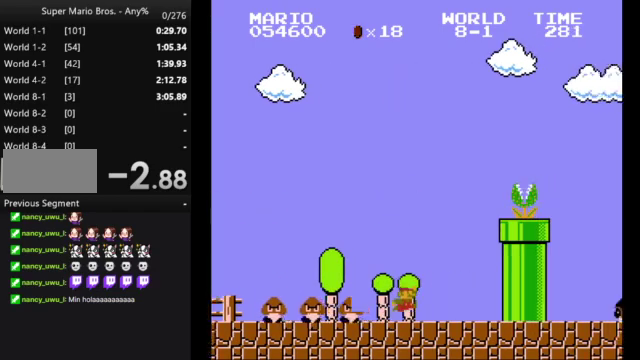
{"buttons": ["B"], "events": [[233, "DPAD_RIGHT", "up"], [267, "DPAD_LEFT", "down"], [400, "DPAD_LEFT", "up"]]}
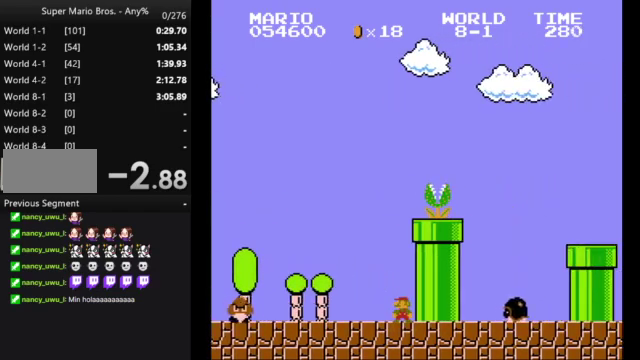
{"buttons": ["A", "B"], "events": [[267, "A", "down"]]}
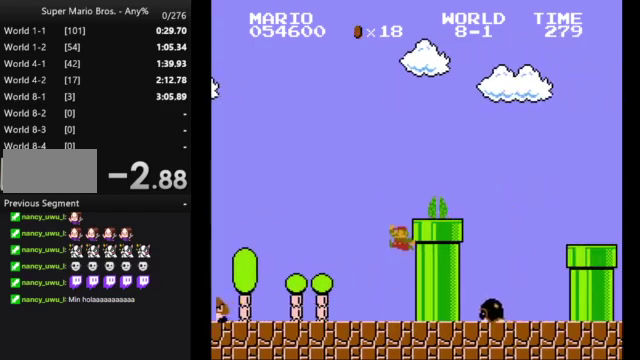
{"buttons": ["A", "B", "DPAD_RIGHT"], "events": [[67, "DPAD_RIGHT", "down"], [200, "A", "up"], [500, "A", "down"]]}
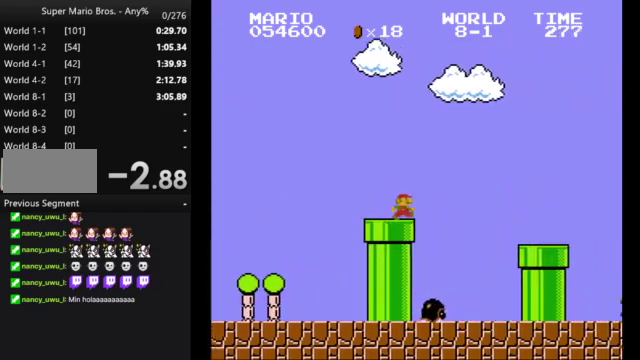
{"buttons": ["B", "DPAD_RIGHT"], "events": [[167, "A", "up"]]}
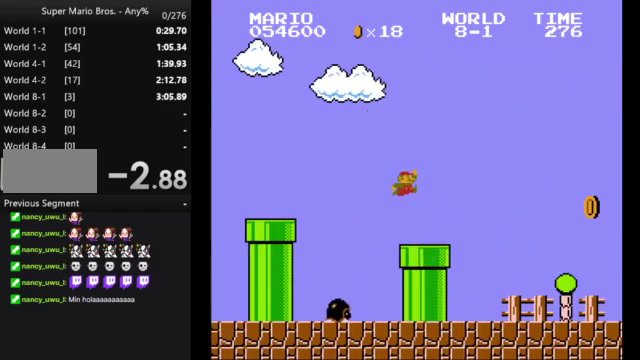
{"buttons": ["B", "DPAD_RIGHT"], "events": []}
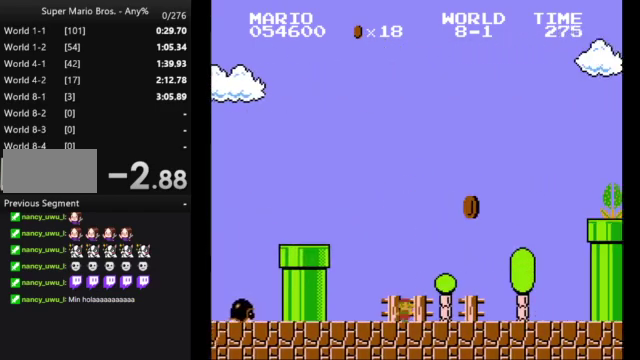
{"buttons": ["A", "B", "DPAD_RIGHT"], "events": [[367, "A", "down"]]}
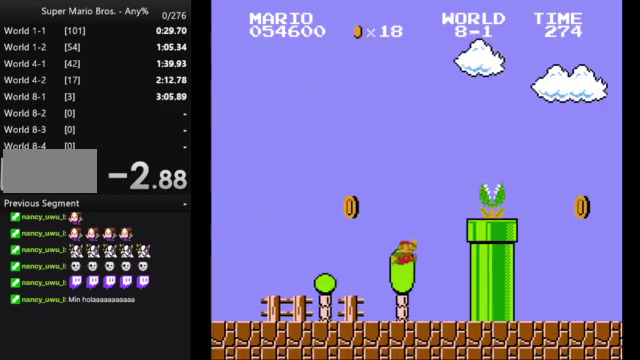
{"buttons": ["B", "DPAD_RIGHT"], "events": [[467, "A", "up"]]}
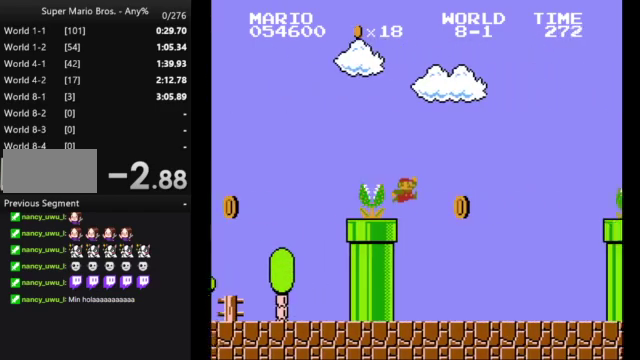
{"buttons": ["A", "B", "DPAD_RIGHT"], "events": [[500, "A", "down"]]}
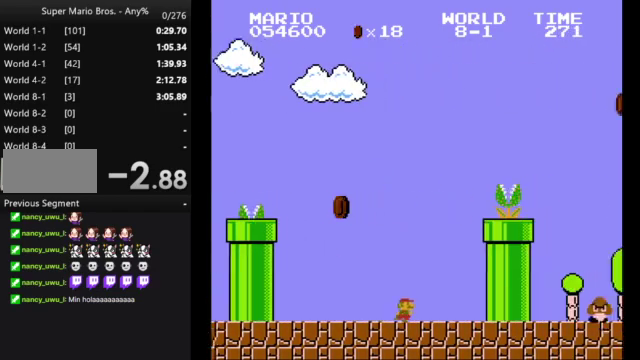
{"buttons": ["A", "B", "DPAD_RIGHT"], "events": []}
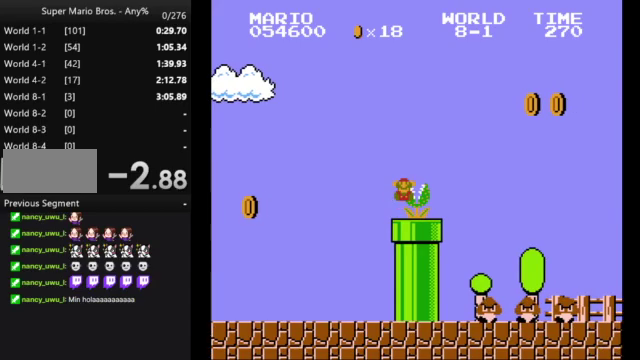
{"buttons": [], "events": [[267, "A", "up"], [300, "DPAD_RIGHT", "up"], [367, "B", "up"]]}
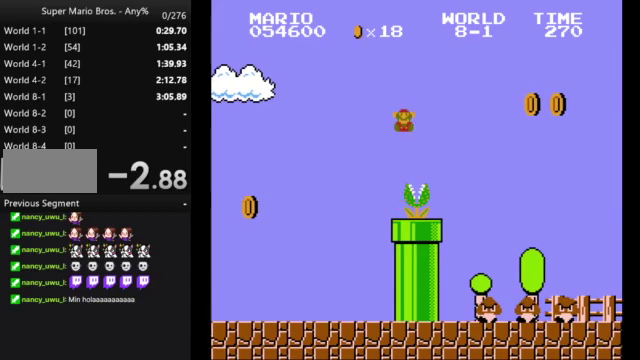
{"buttons": [], "events": []}
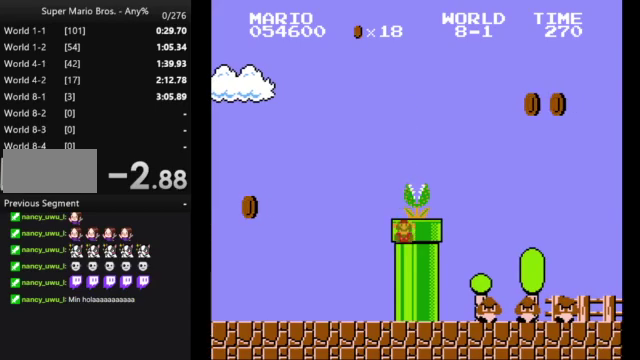
{"buttons": [], "events": []}